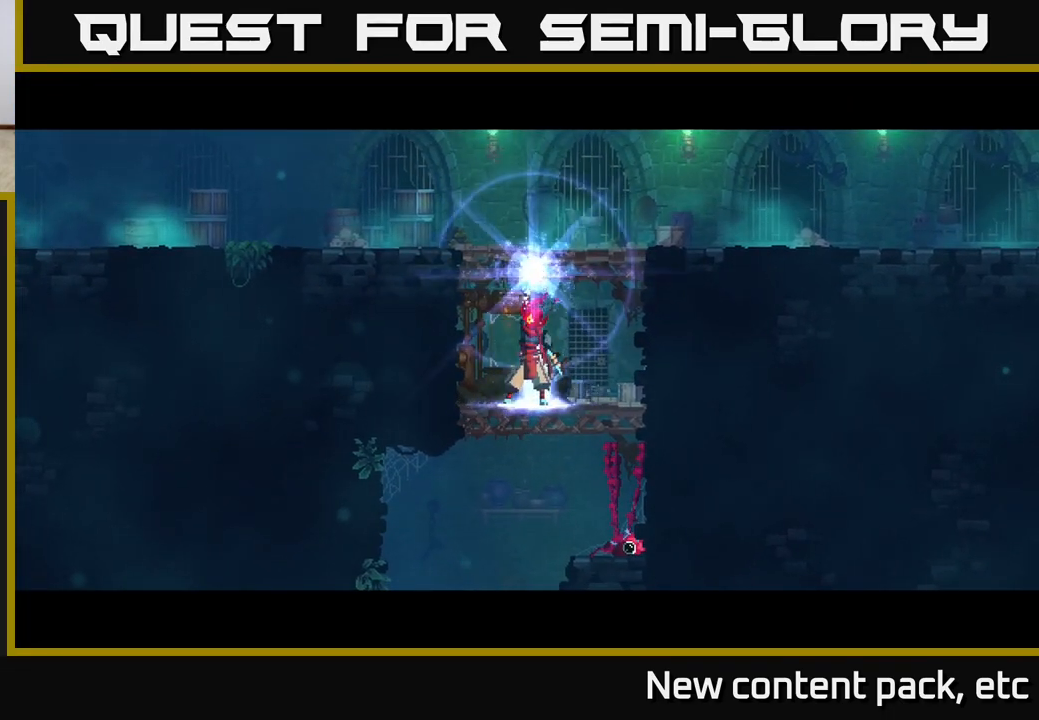
Gameplay with a controller (Xbox layout); each line is a JSON object with the inputs held at the frame after it. "events" lists button and stick changes between this image and that frame as [ms after this image, input, new state], when the widget could be followed in between. Not read: L3 R3.
{"buttons": [], "left_stick": "center", "right_stick": "center", "events": []}
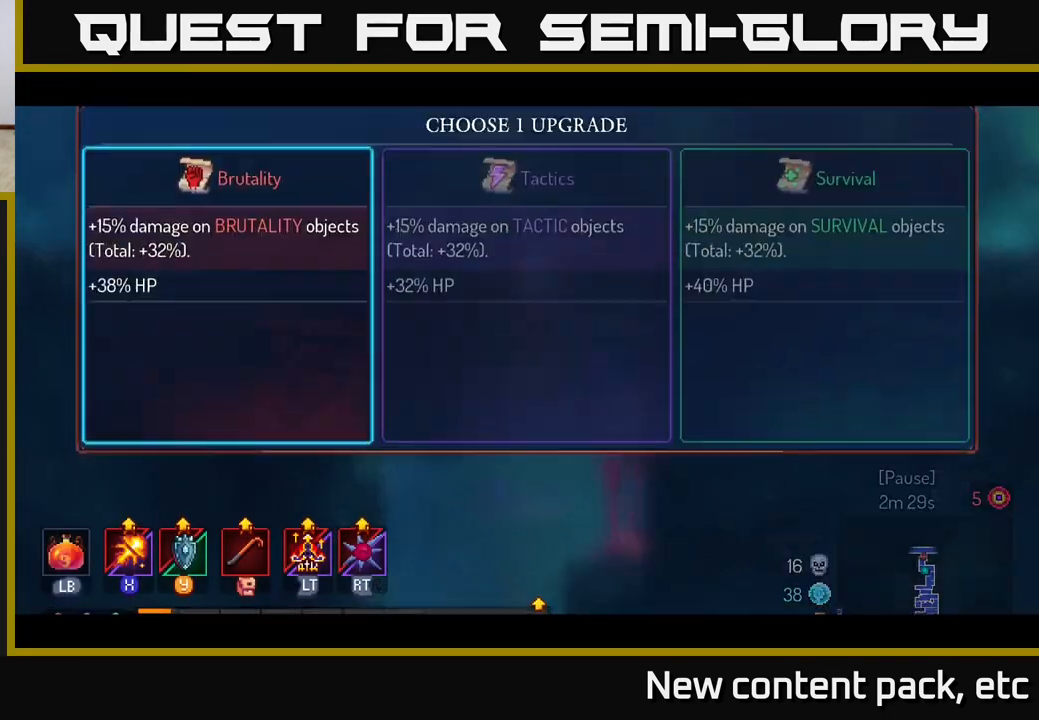
{"buttons": [], "left_stick": "center", "right_stick": "center", "events": [[350, "A", "down"], [467, "A", "up"]]}
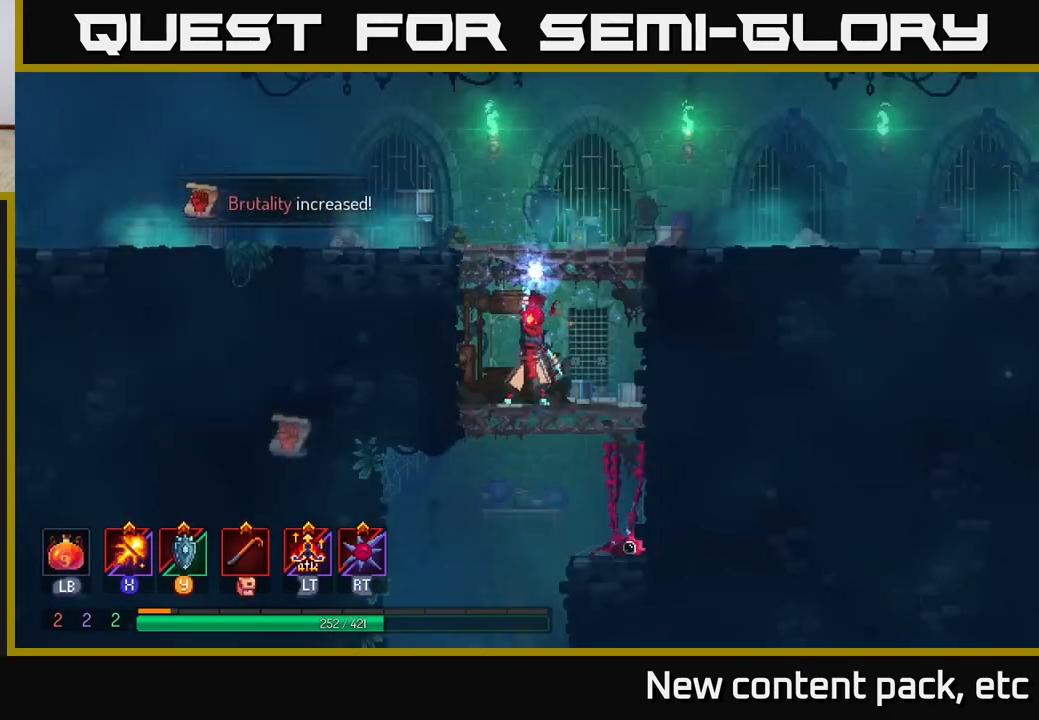
{"buttons": [], "left_stick": "left", "right_stick": "center", "events": [[433, "left_stick", "left"]]}
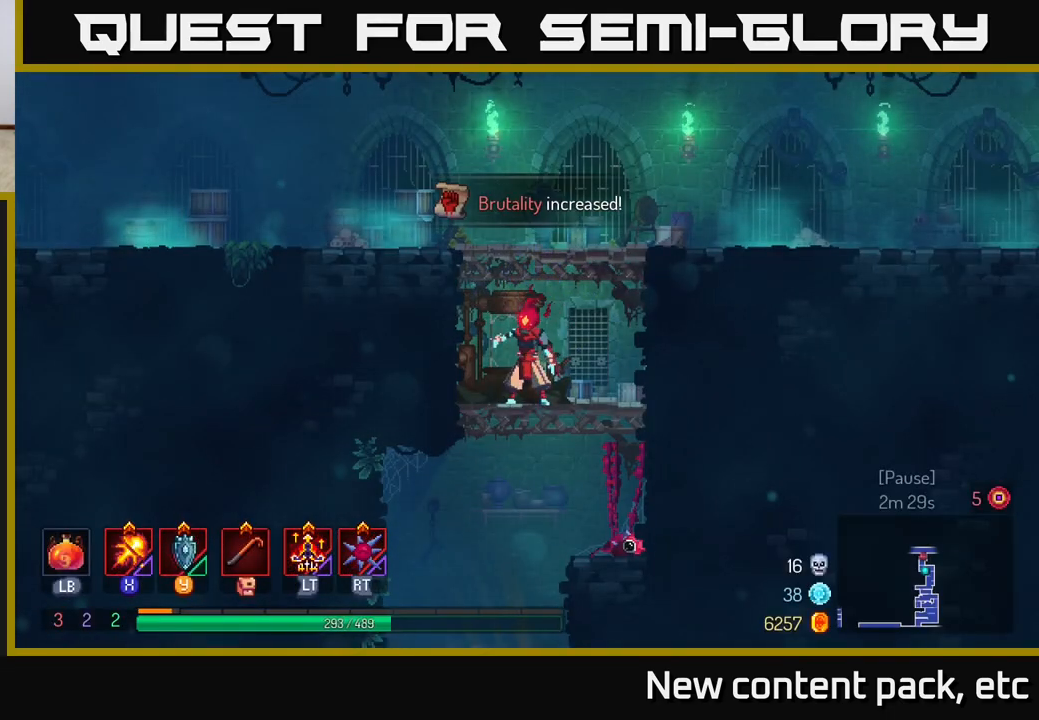
{"buttons": ["A"], "left_stick": "left", "right_stick": "center", "events": [[150, "left_stick", "center"], [233, "left_stick", "left"], [300, "A", "down"], [400, "A", "up"], [483, "A", "down"]]}
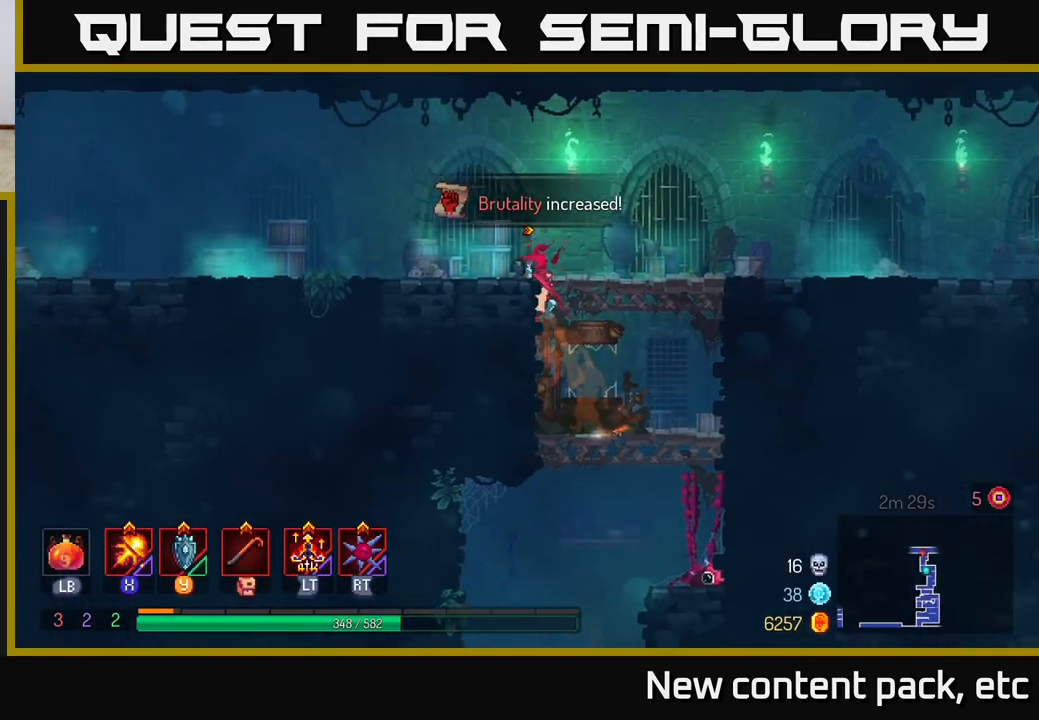
{"buttons": [], "left_stick": "left", "right_stick": "center", "events": [[100, "A", "up"], [283, "B", "down"], [417, "B", "up"]]}
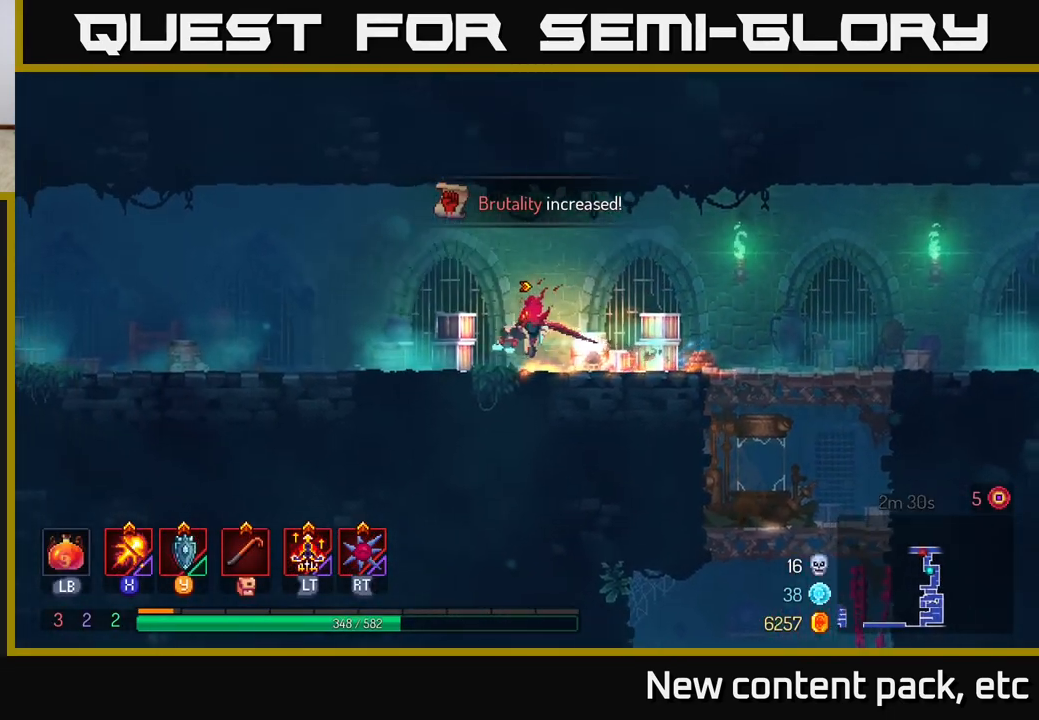
{"buttons": [], "left_stick": "left", "right_stick": "center", "events": []}
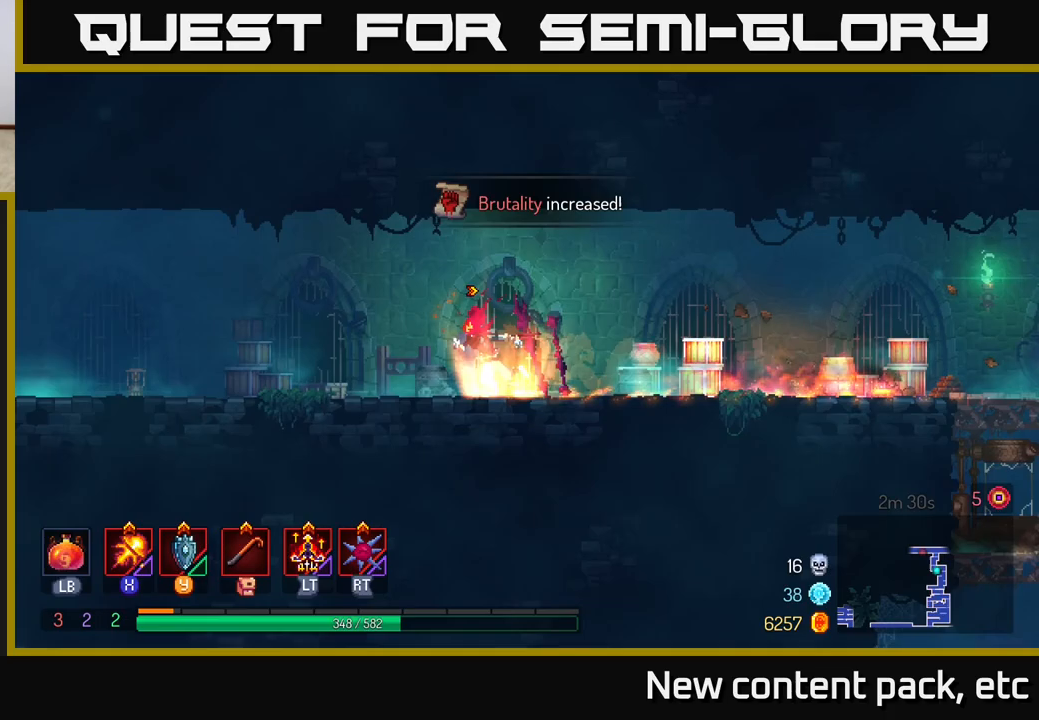
{"buttons": [], "left_stick": "left", "right_stick": "center", "events": []}
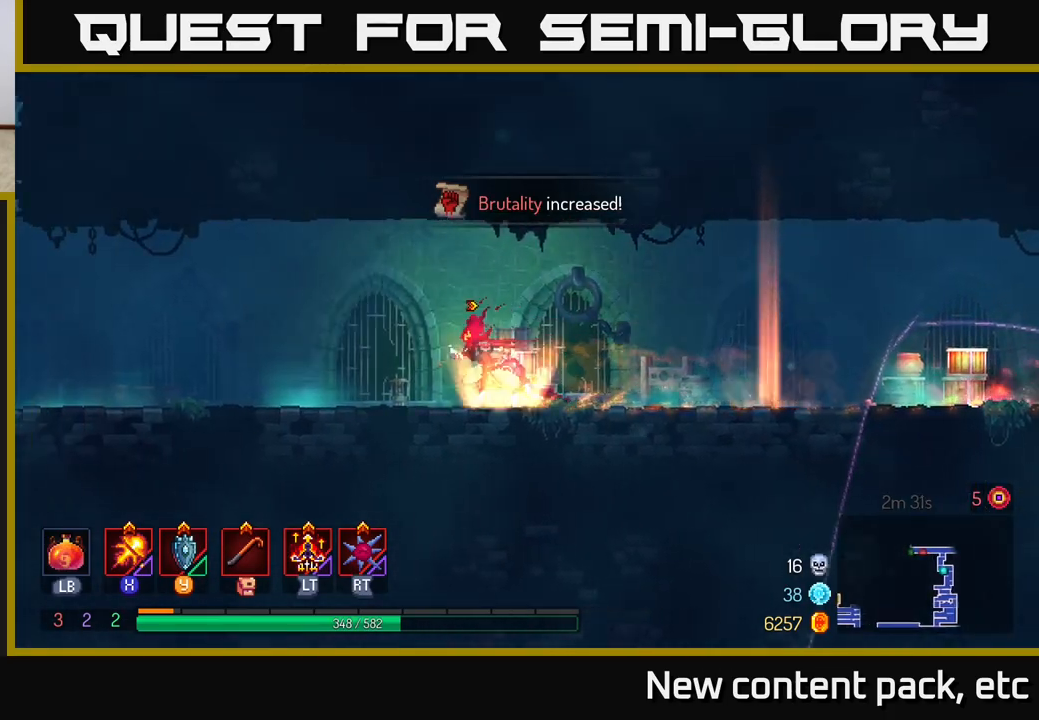
{"buttons": [], "left_stick": "left", "right_stick": "center", "events": []}
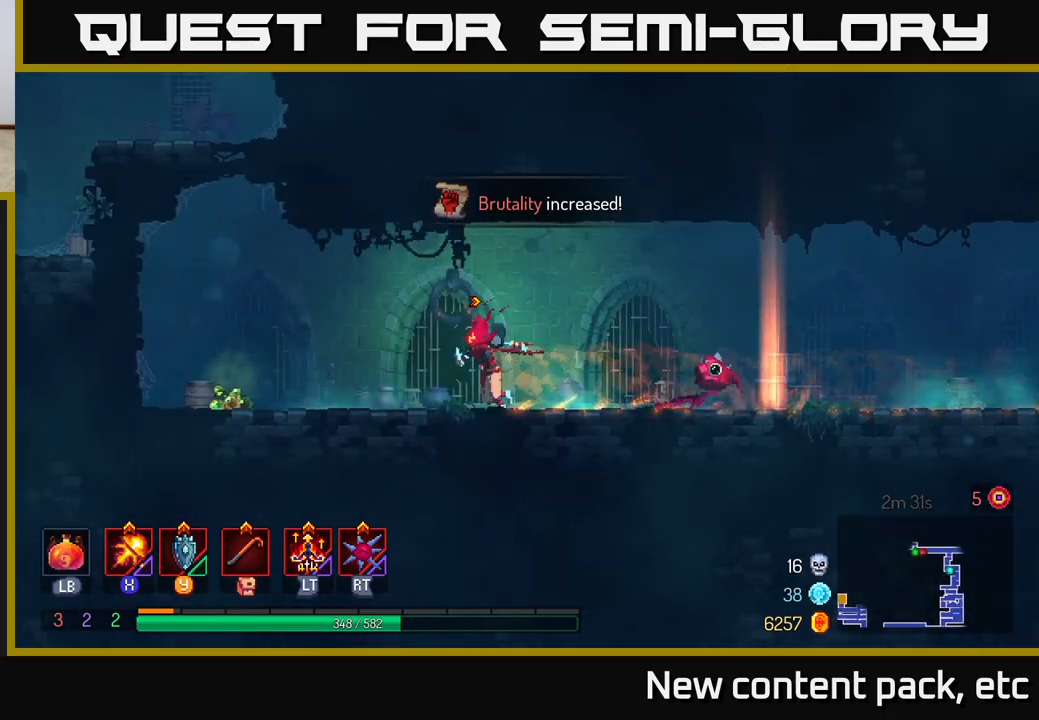
{"buttons": ["A"], "left_stick": "left", "right_stick": "center", "events": [[417, "A", "down"]]}
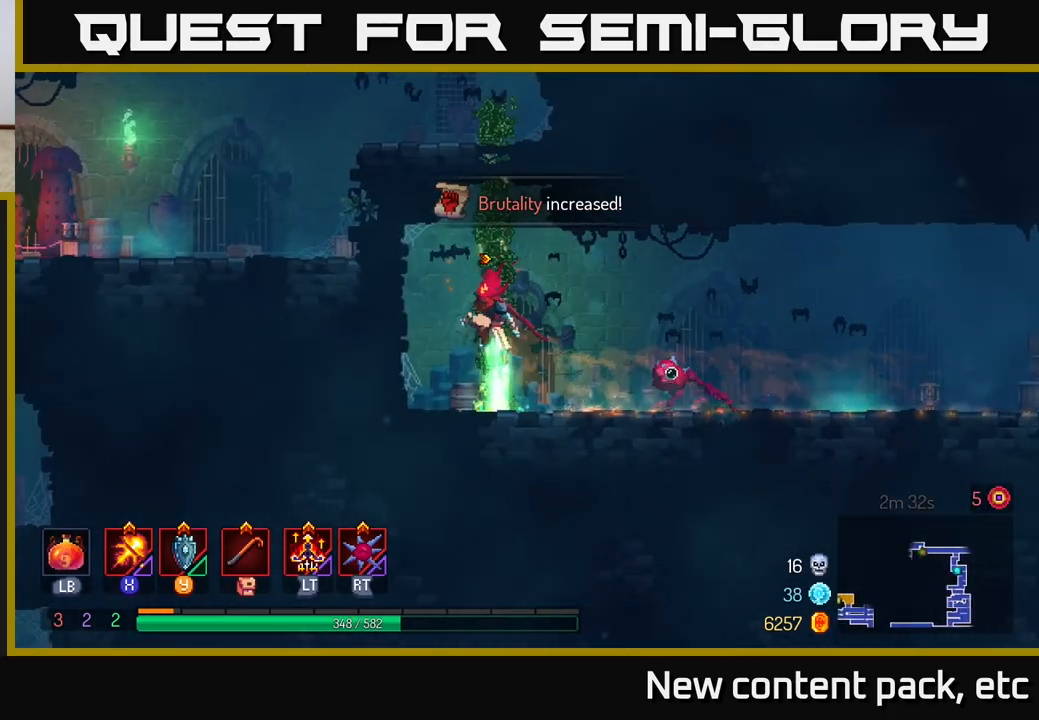
{"buttons": [], "left_stick": "up", "right_stick": "center", "events": [[50, "left_stick", "up"], [100, "A", "up"]]}
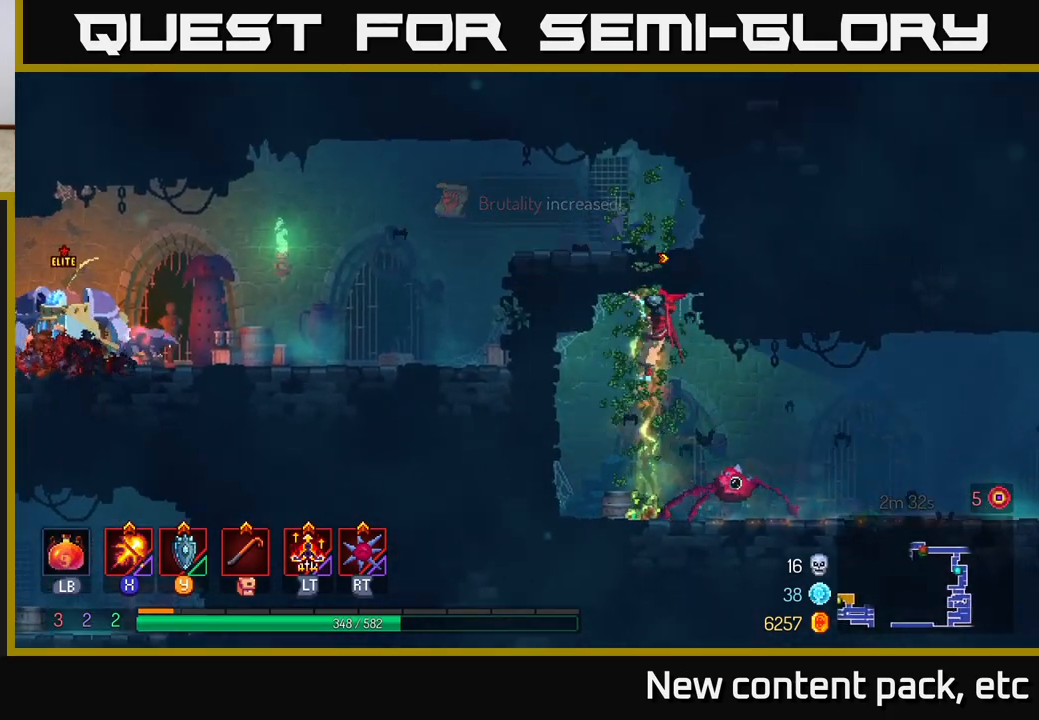
{"buttons": [], "left_stick": "up-left", "right_stick": "center", "events": [[500, "left_stick", "up-left"]]}
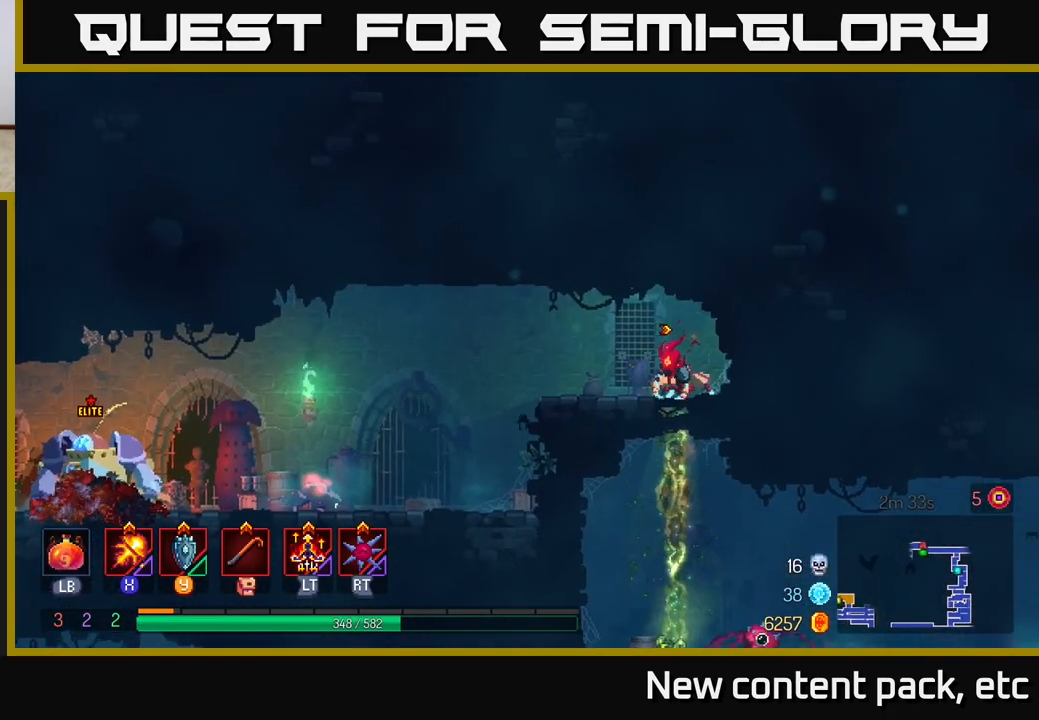
{"buttons": [], "left_stick": "left", "right_stick": "center", "events": [[117, "left_stick", "left"], [267, "B", "down"], [300, "B", "up"]]}
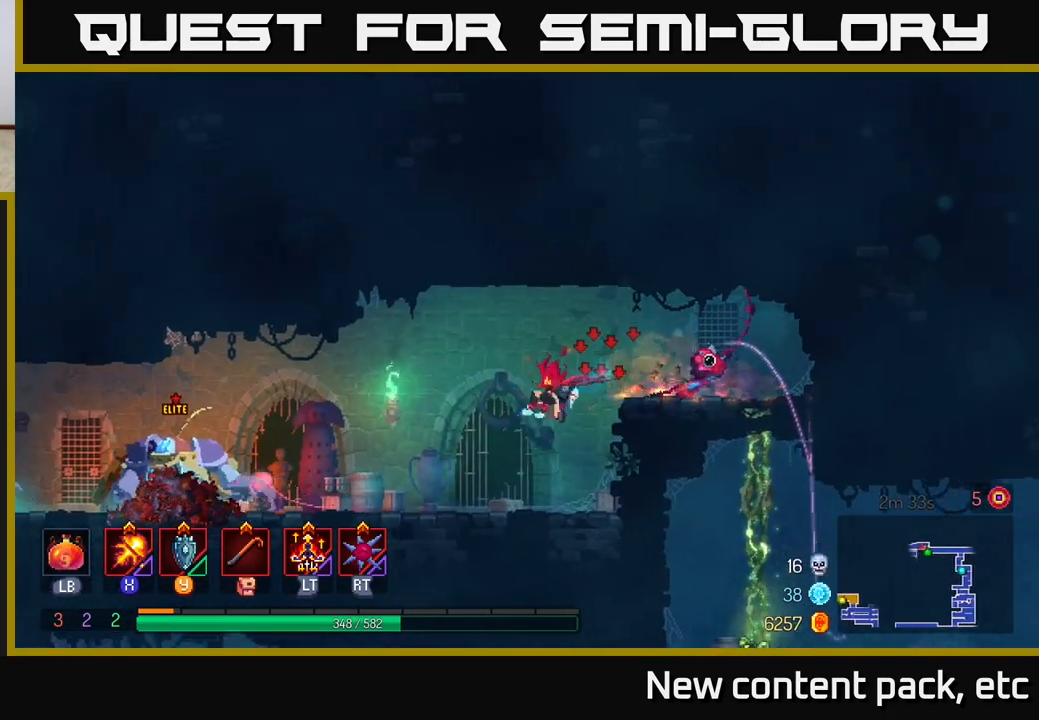
{"buttons": ["X"], "left_stick": "left", "right_stick": "center", "events": [[150, "R2", "down"], [233, "R2", "up"], [300, "left_stick", "center"], [450, "left_stick", "left"], [483, "X", "down"]]}
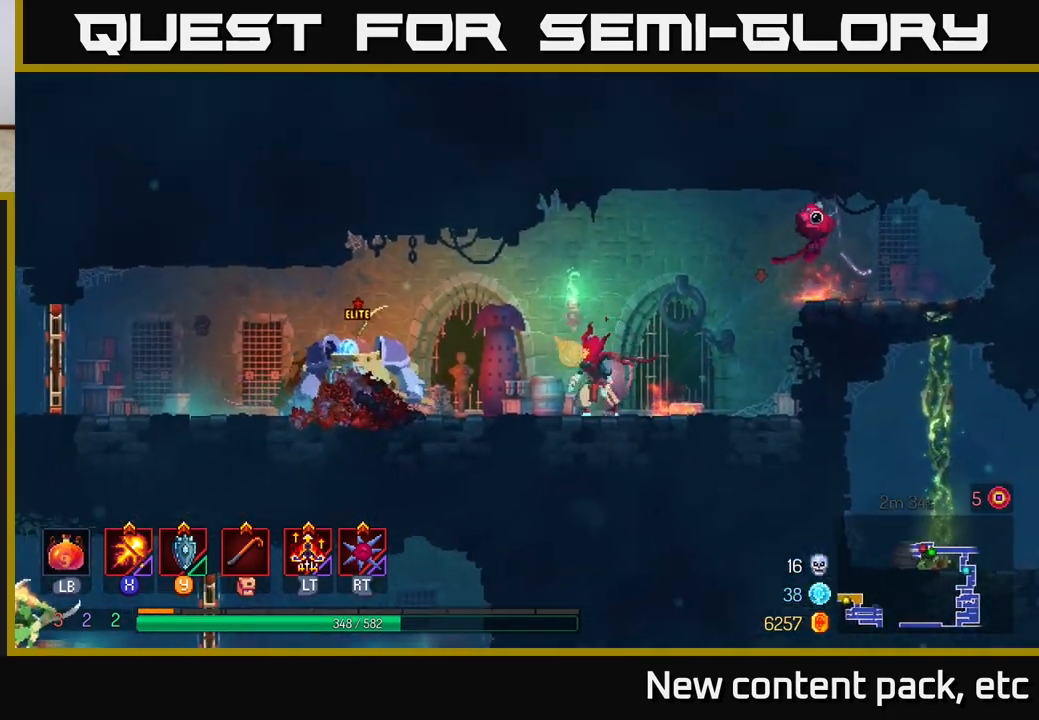
{"buttons": ["X"], "left_stick": "center", "right_stick": "center", "events": [[83, "left_stick", "center"]]}
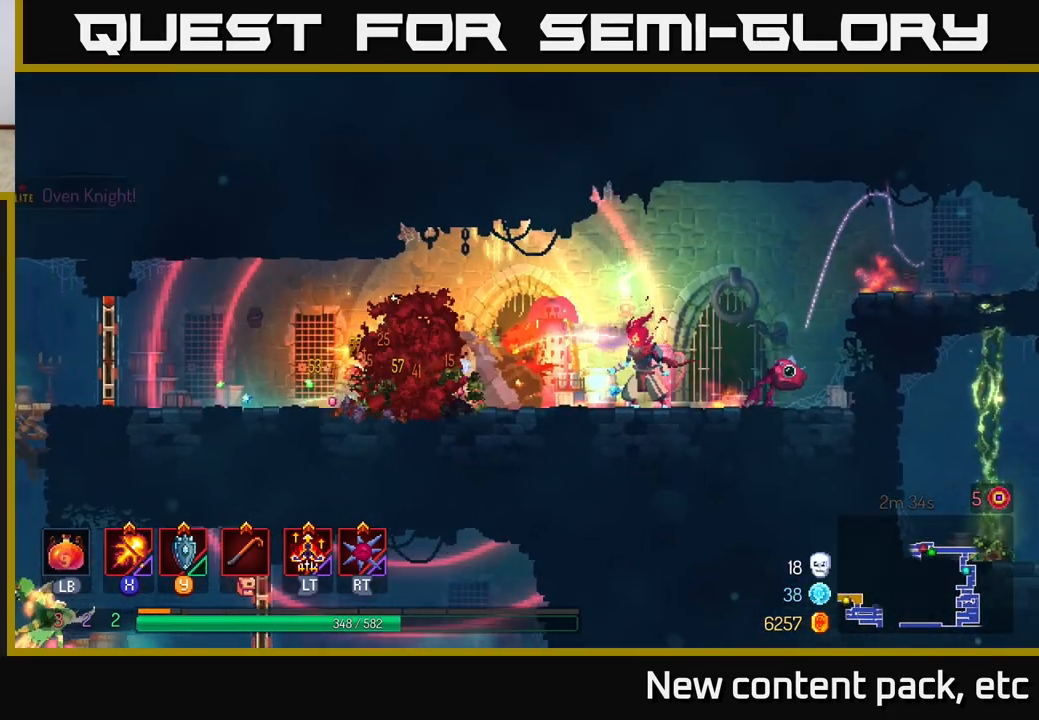
{"buttons": ["X"], "left_stick": "center", "right_stick": "center", "events": []}
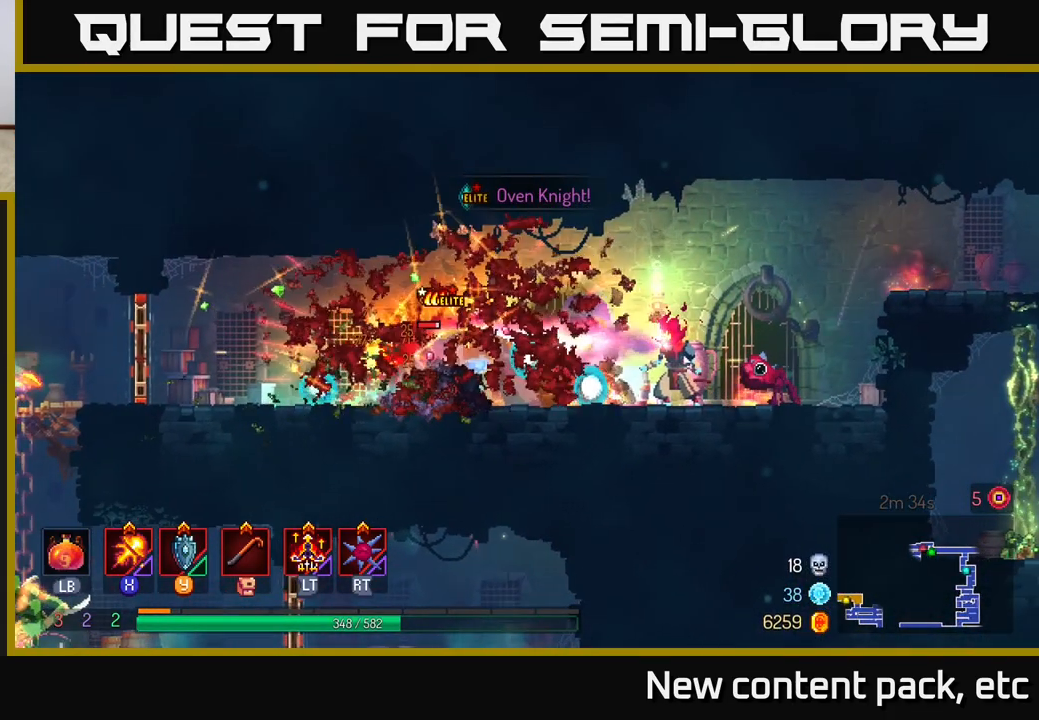
{"buttons": ["X"], "left_stick": "center", "right_stick": "center", "events": []}
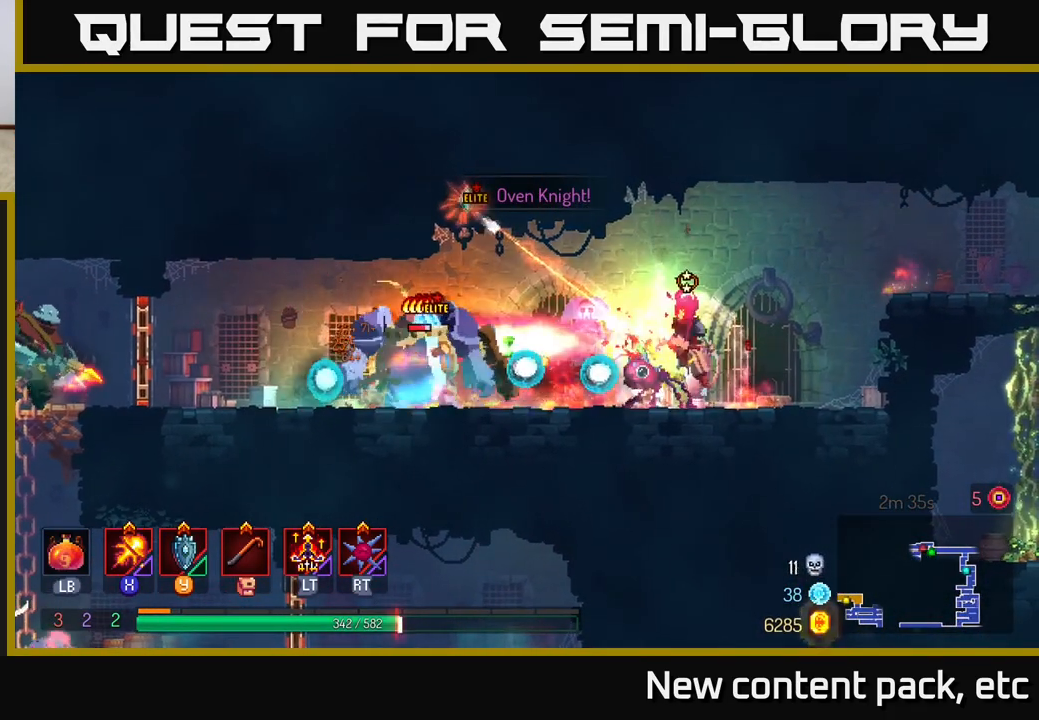
{"buttons": [], "left_stick": "right", "right_stick": "center", "events": [[250, "X", "up"], [250, "left_stick", "right"], [317, "B", "down"], [383, "B", "up"], [433, "B", "down"], [500, "B", "up"]]}
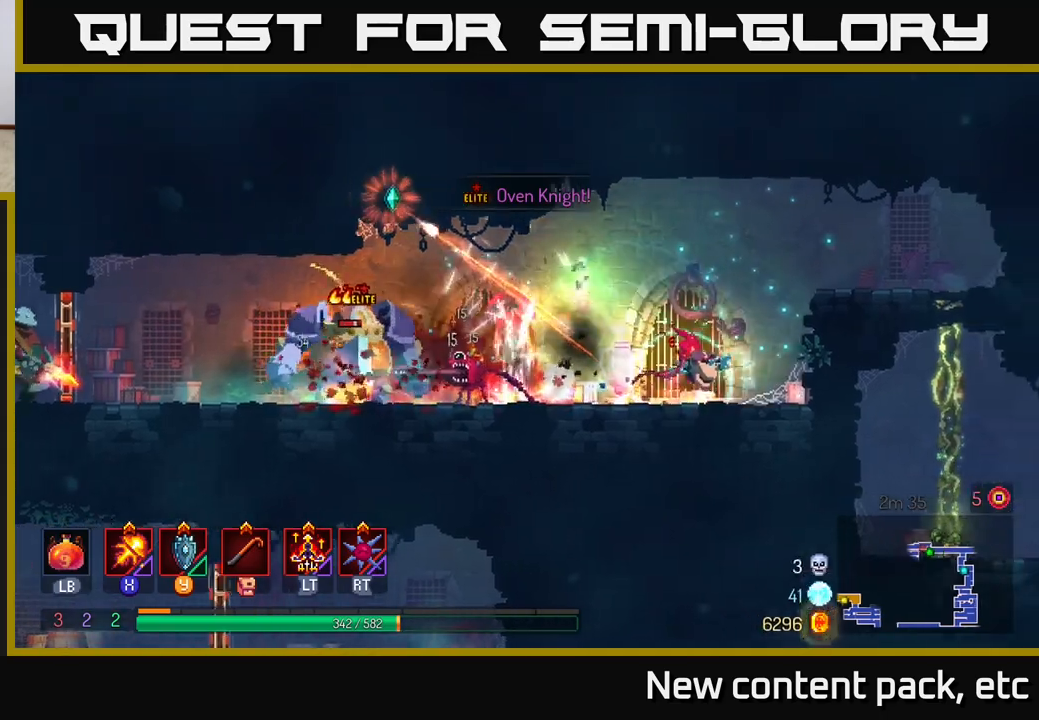
{"buttons": ["X"], "left_stick": "left", "right_stick": "center", "events": [[50, "B", "down"], [133, "B", "up"], [167, "left_stick", "left"], [250, "X", "down"], [333, "left_stick", "center"], [433, "left_stick", "left"]]}
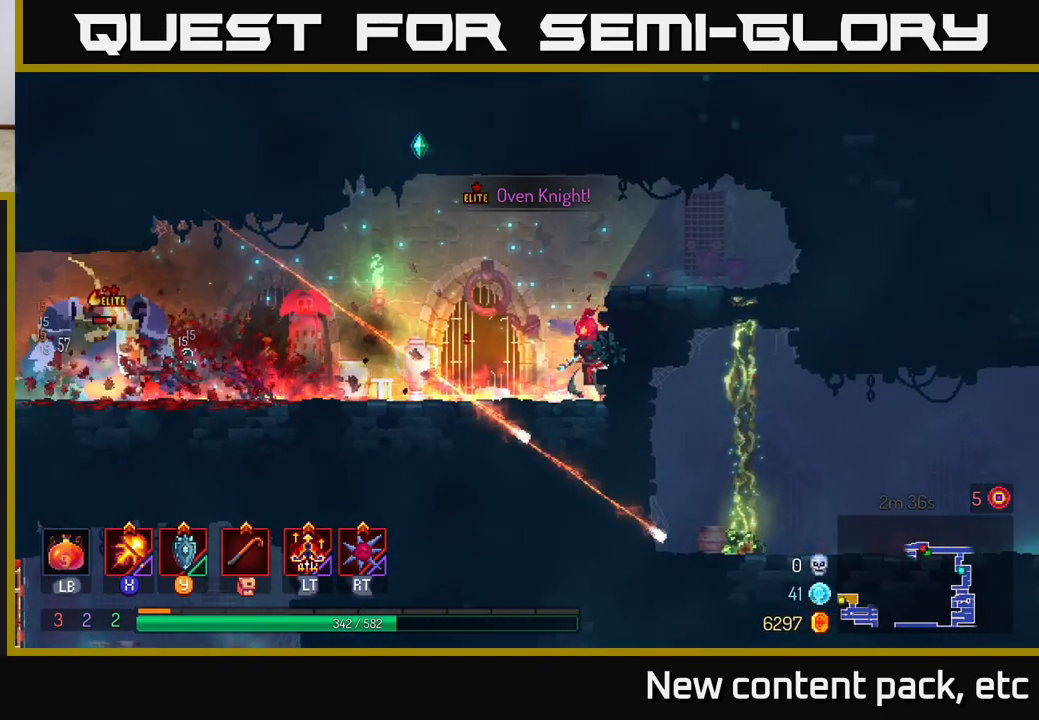
{"buttons": ["X"], "left_stick": "center", "right_stick": "center", "events": [[400, "left_stick", "center"]]}
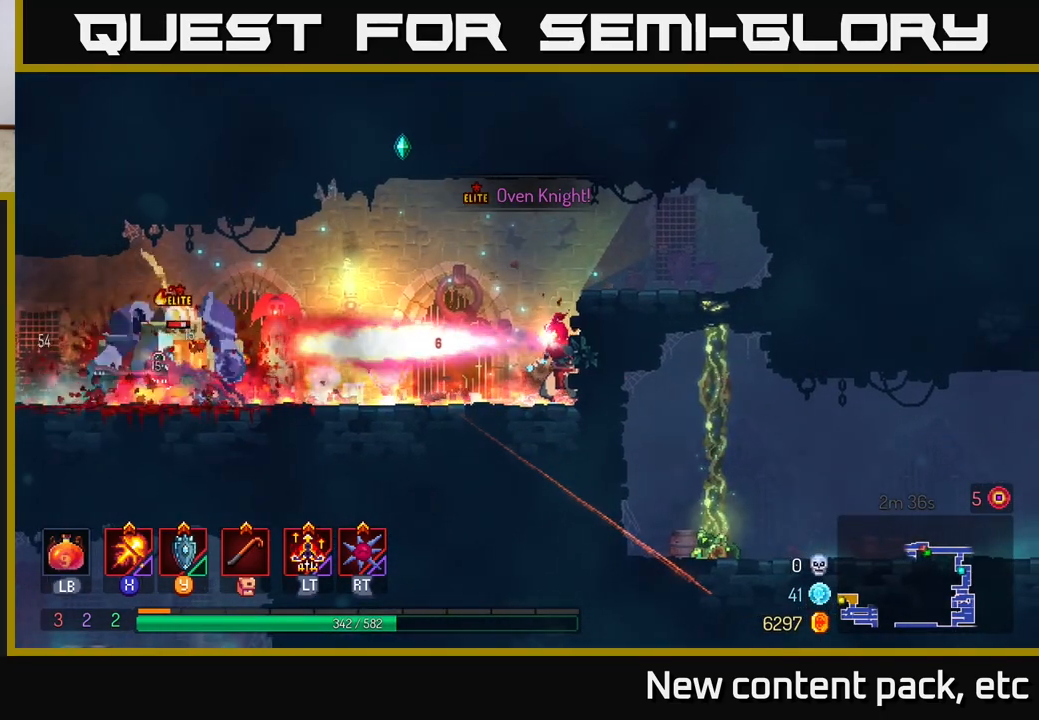
{"buttons": ["X"], "left_stick": "center", "right_stick": "center", "events": [[133, "left_stick", "left"], [350, "left_stick", "center"]]}
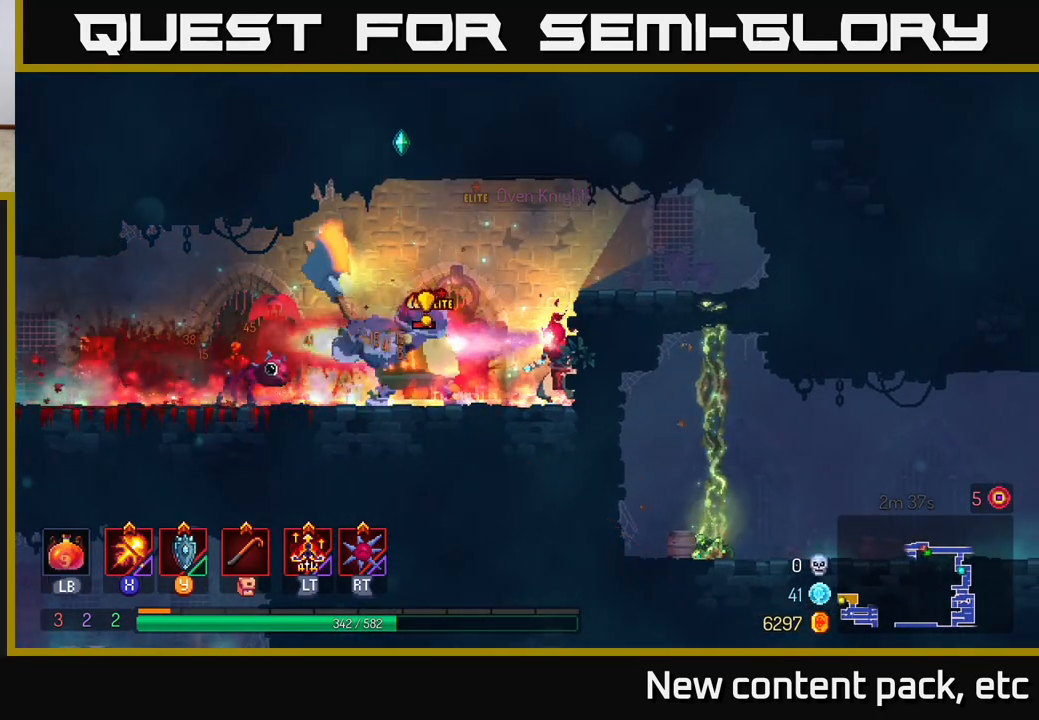
{"buttons": [], "left_stick": "left", "right_stick": "center", "events": [[33, "left_stick", "left"], [67, "X", "up"], [150, "B", "down"], [233, "B", "up"], [267, "B", "down"], [417, "B", "up"]]}
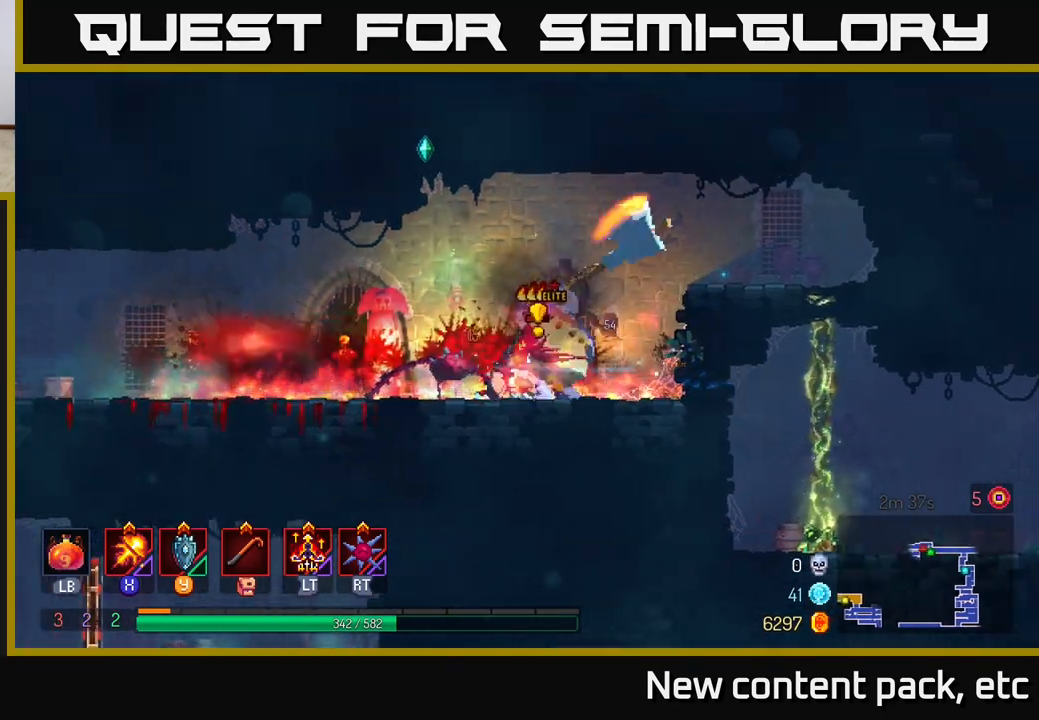
{"buttons": [], "left_stick": "left", "right_stick": "center", "events": [[83, "A", "down"], [283, "A", "up"], [400, "B", "down"], [500, "B", "up"]]}
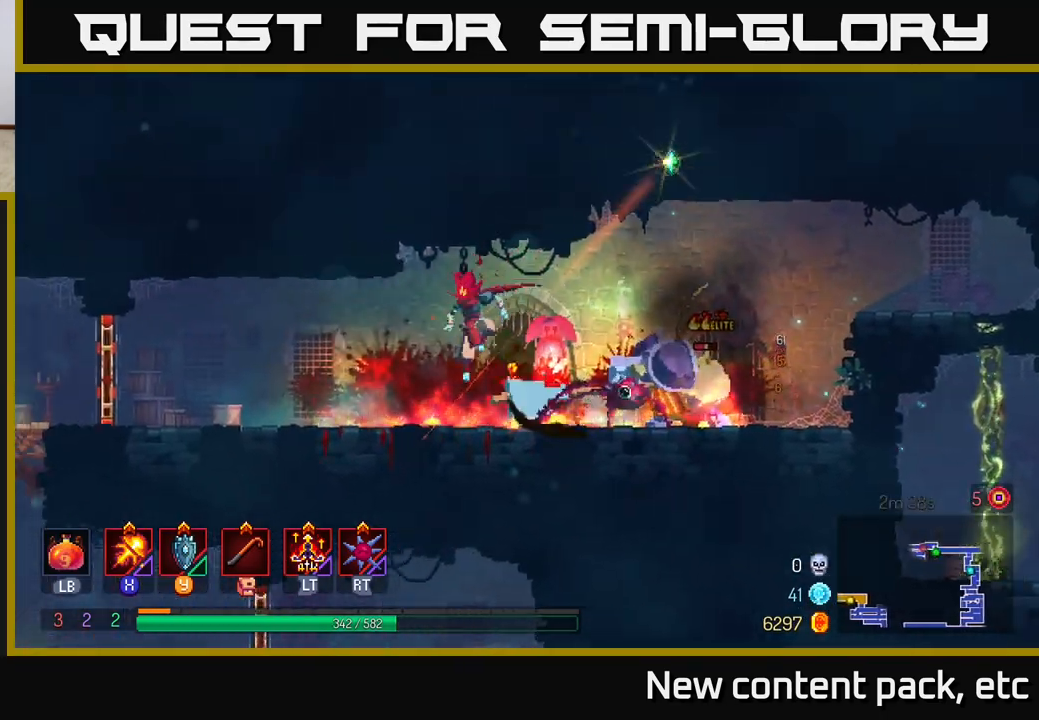
{"buttons": [], "left_stick": "center", "right_stick": "center", "events": [[67, "B", "down"], [150, "B", "up"], [500, "left_stick", "center"]]}
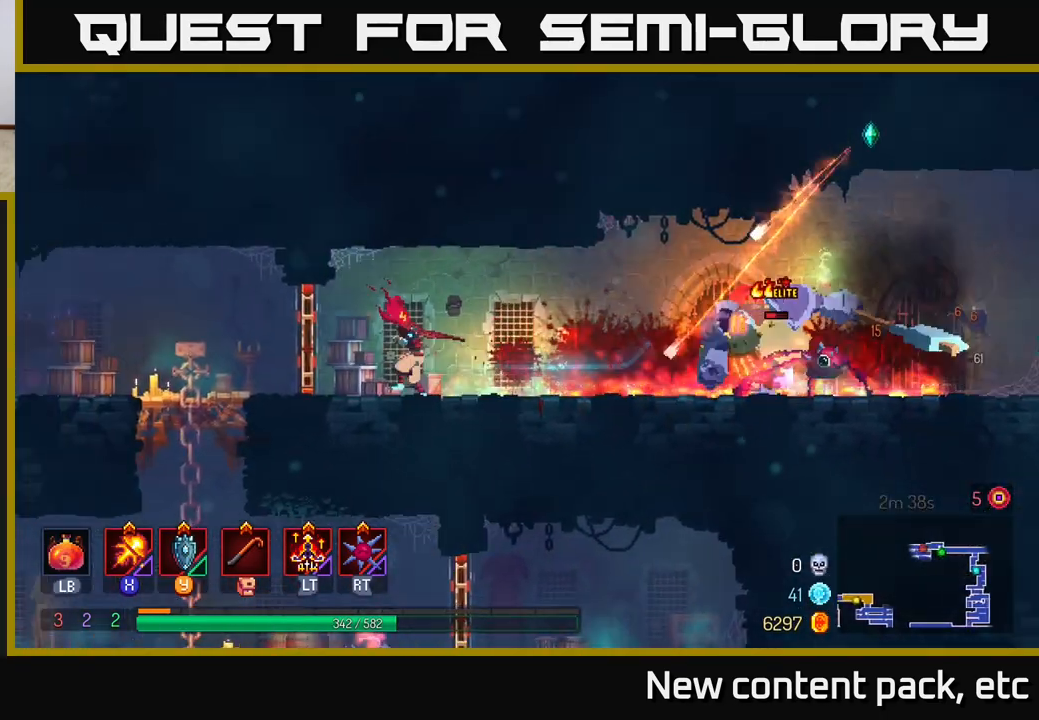
{"buttons": [], "left_stick": "right", "right_stick": "center", "events": [[17, "left_stick", "right"], [83, "X", "down"], [317, "left_stick", "center"], [417, "X", "up"], [483, "left_stick", "right"]]}
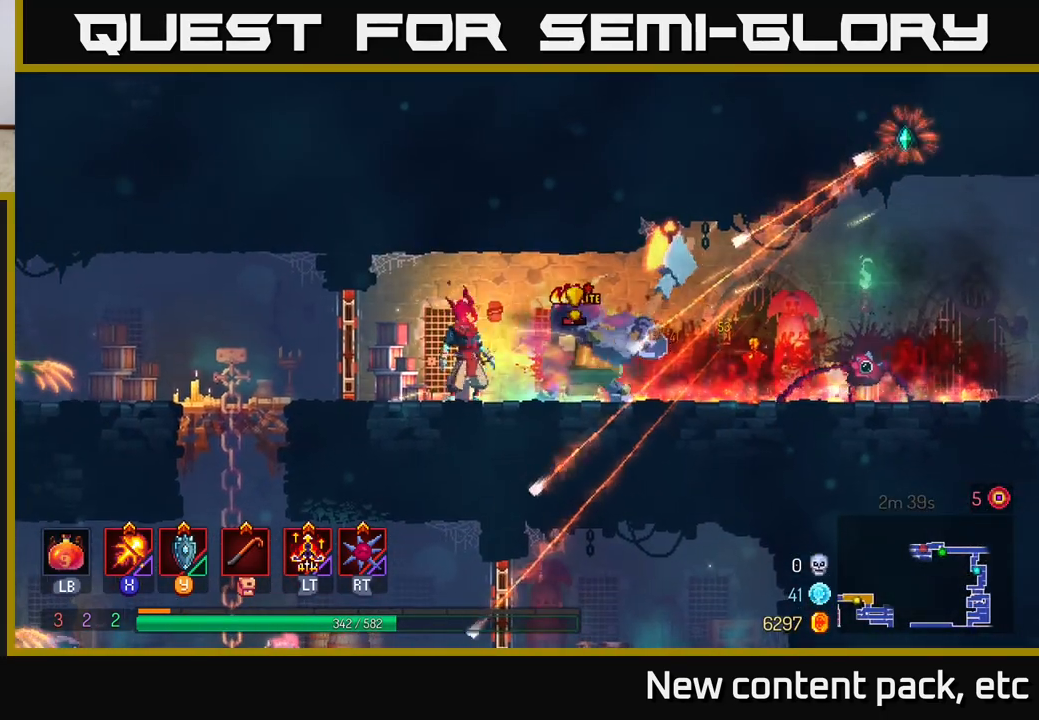
{"buttons": [], "left_stick": "right", "right_stick": "center", "events": [[17, "B", "down"], [83, "B", "up"], [150, "B", "down"], [350, "B", "up"]]}
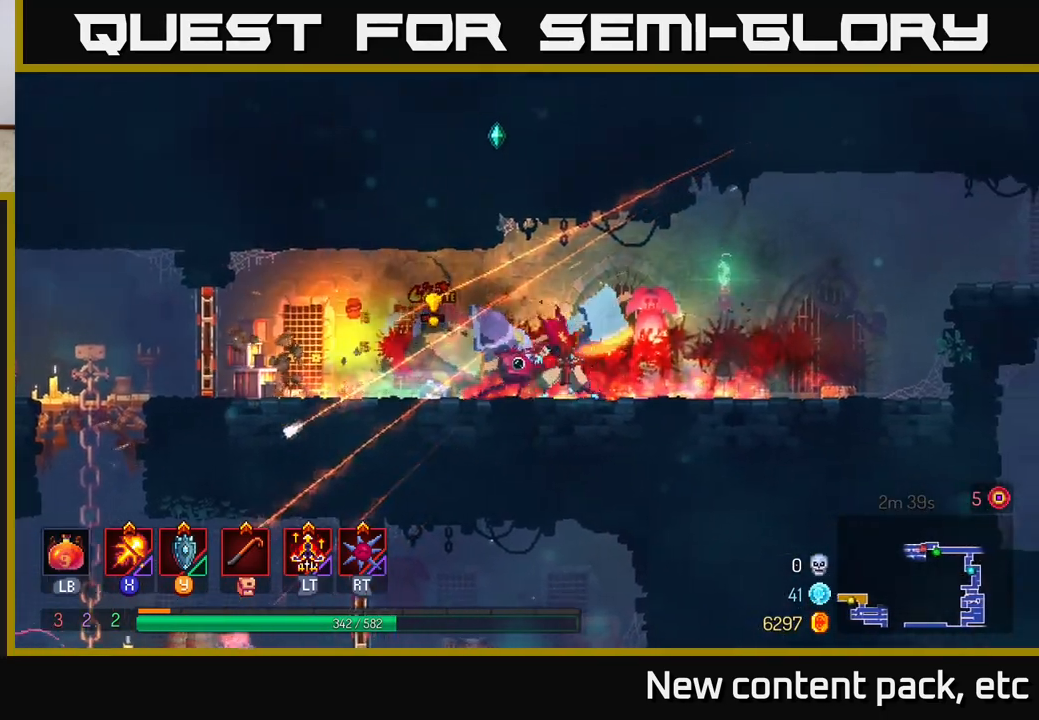
{"buttons": [], "left_stick": "left", "right_stick": "center", "events": [[383, "left_stick", "left"]]}
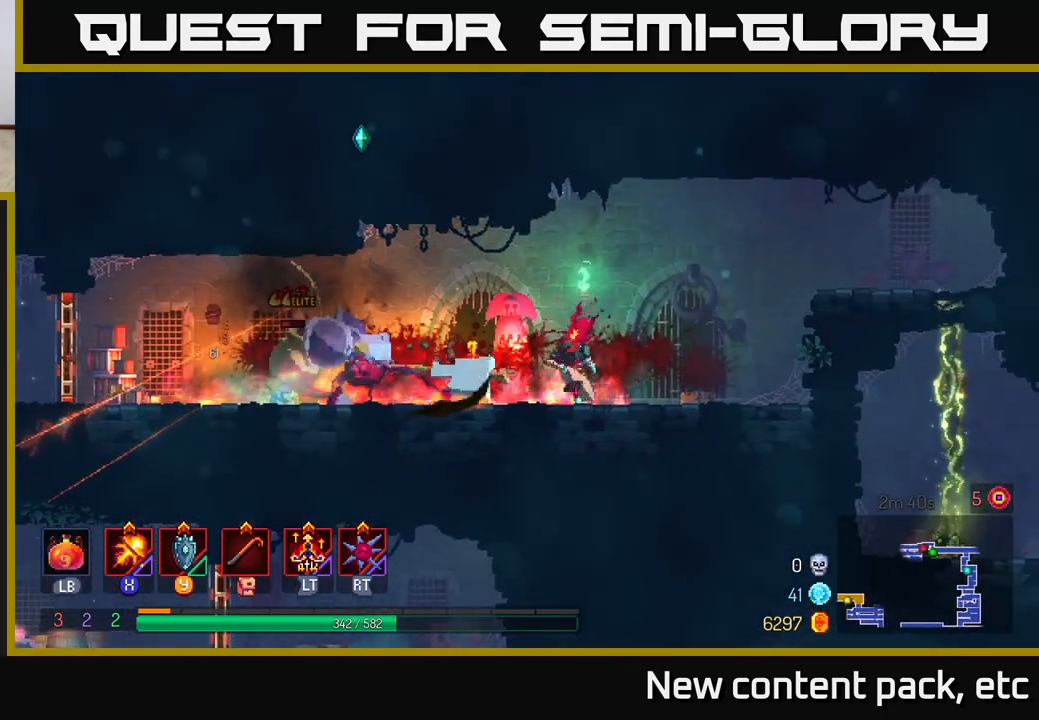
{"buttons": ["X"], "left_stick": "center", "right_stick": "center", "events": [[50, "left_stick", "center"], [150, "left_stick", "left"], [200, "X", "down"], [317, "left_stick", "center"]]}
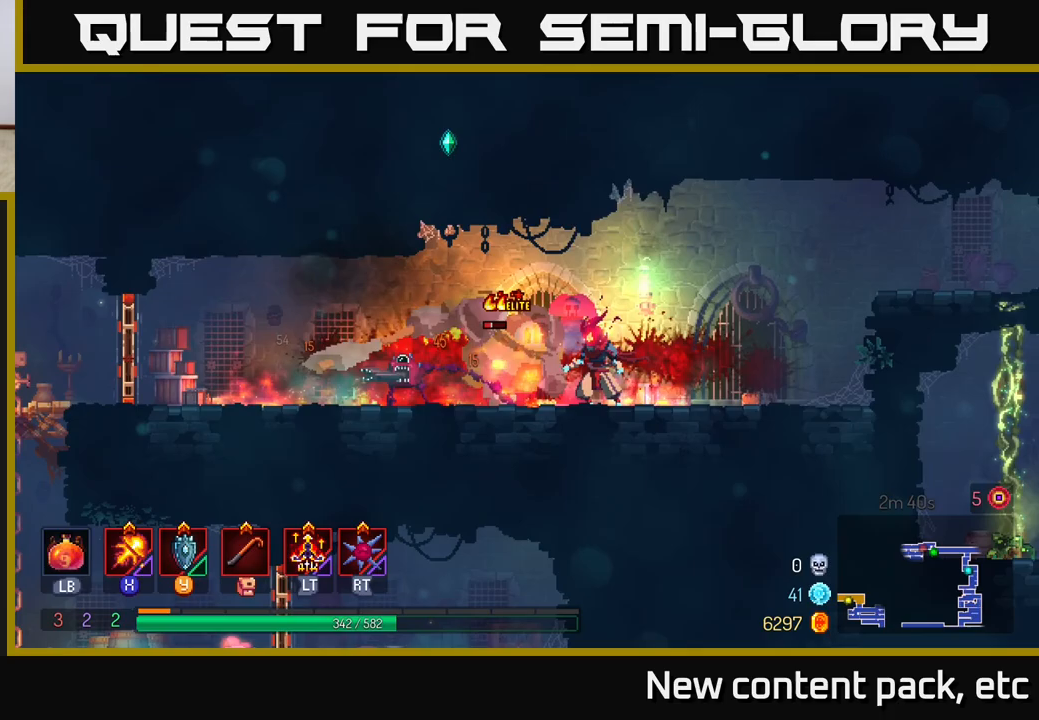
{"buttons": [], "left_stick": "center", "right_stick": "center", "events": [[117, "X", "up"]]}
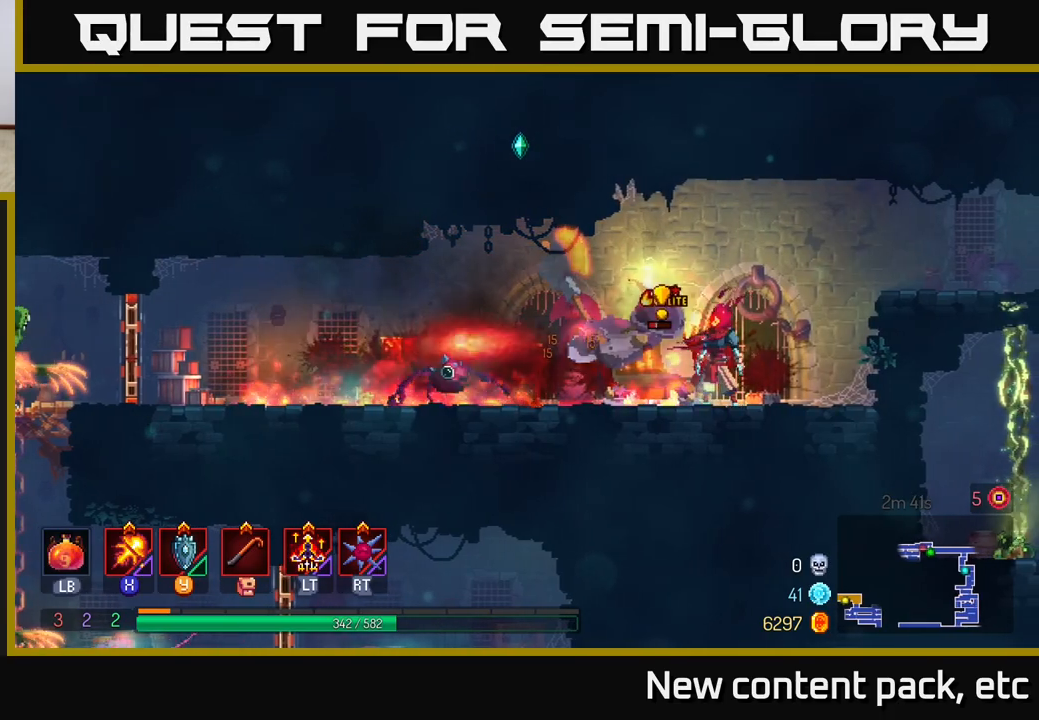
{"buttons": [], "left_stick": "center", "right_stick": "center", "events": [[150, "Y", "down"], [233, "Y", "up"]]}
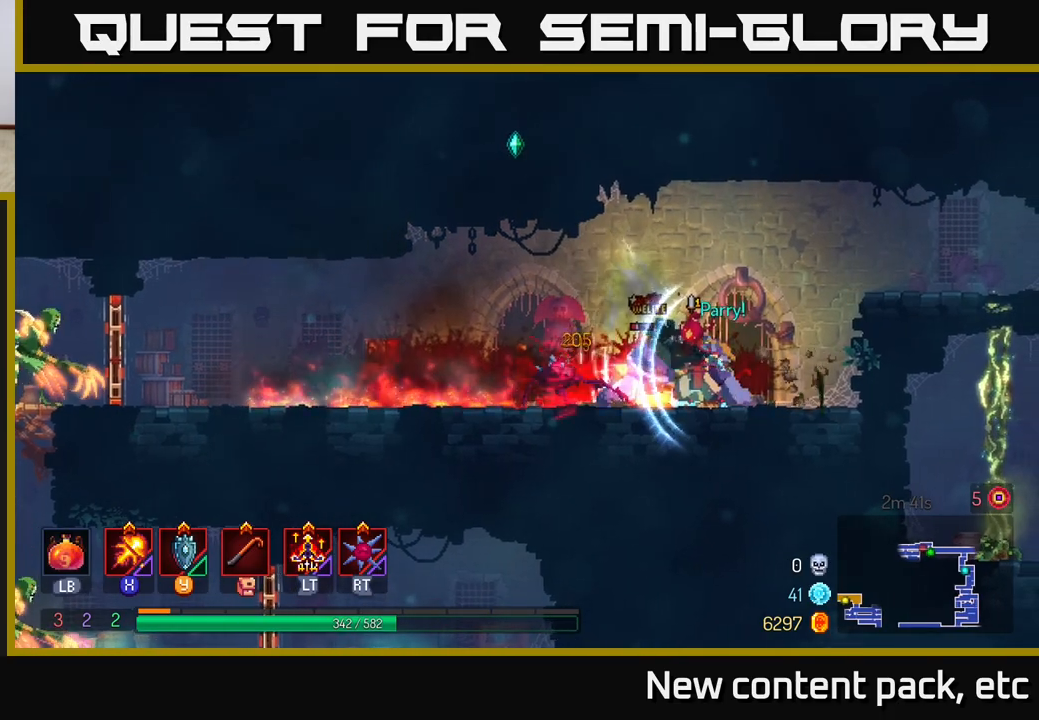
{"buttons": ["B"], "left_stick": "left", "right_stick": "center", "events": [[117, "X", "down"], [167, "left_stick", "left"], [267, "X", "up"], [350, "B", "down"], [417, "B", "up"], [483, "B", "down"]]}